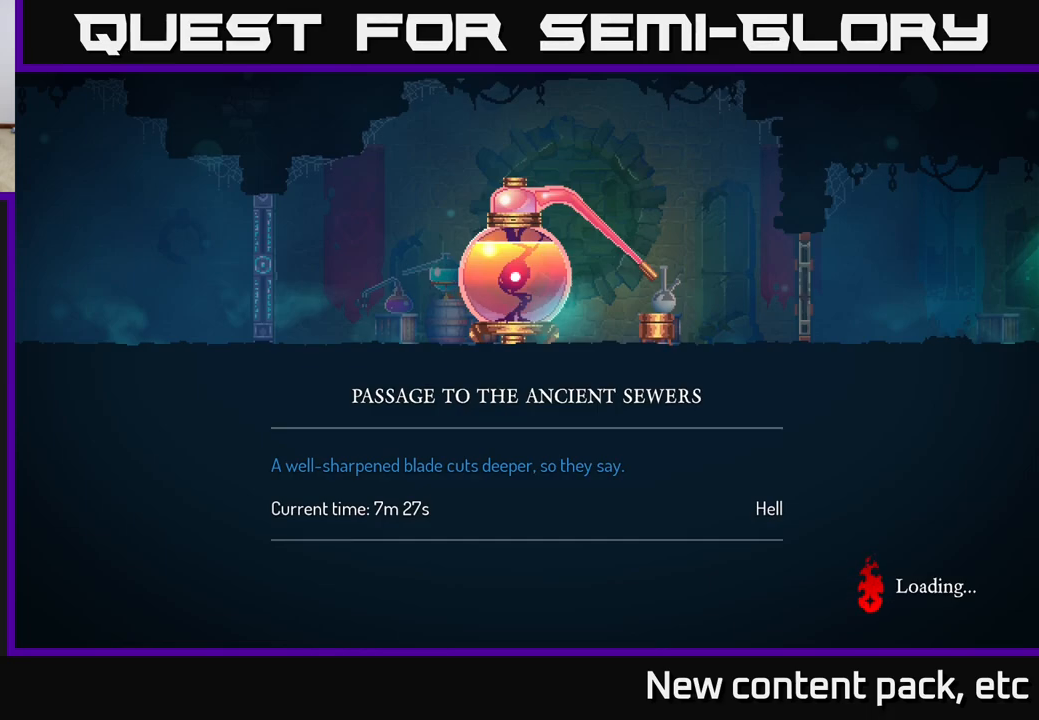
Gameplay with a controller (Xbox layout); each line is a JSON object with the inputs held at the frame after it. "events" lists button and stick changes between this image and that frame as [ms after this image, input, new state], when the widget could be followed in between. Not read: L3 R3.
{"buttons": [], "left_stick": "center", "right_stick": "center", "events": [[133, "B", "down"], [267, "B", "up"]]}
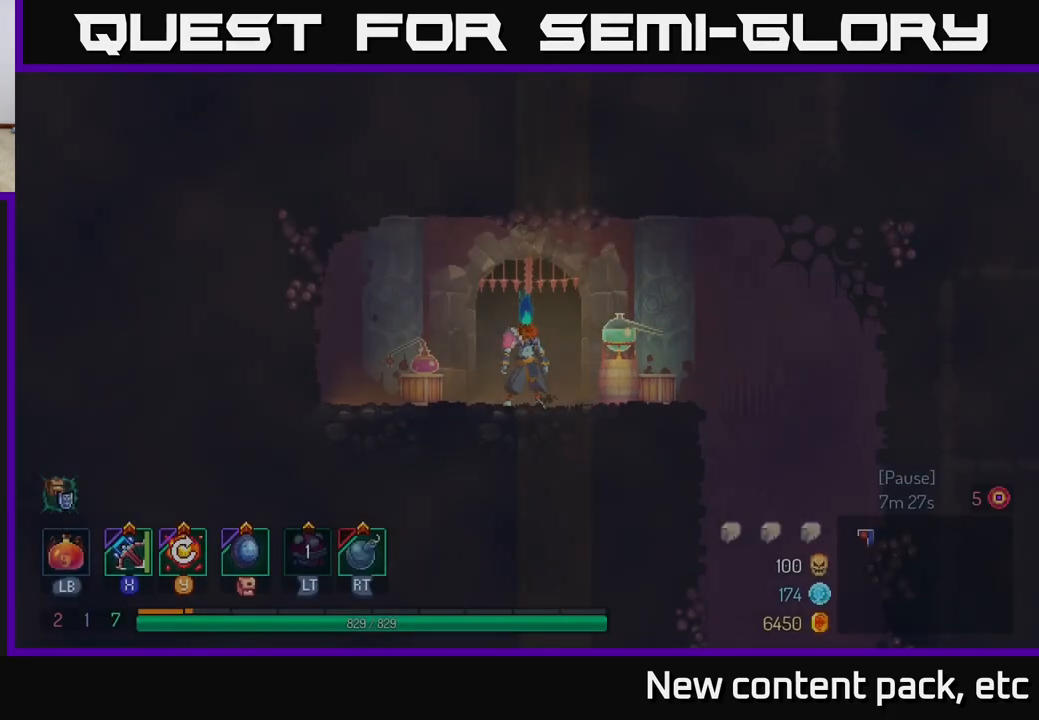
{"buttons": [], "left_stick": "right", "right_stick": "center", "events": [[233, "left_stick", "right"]]}
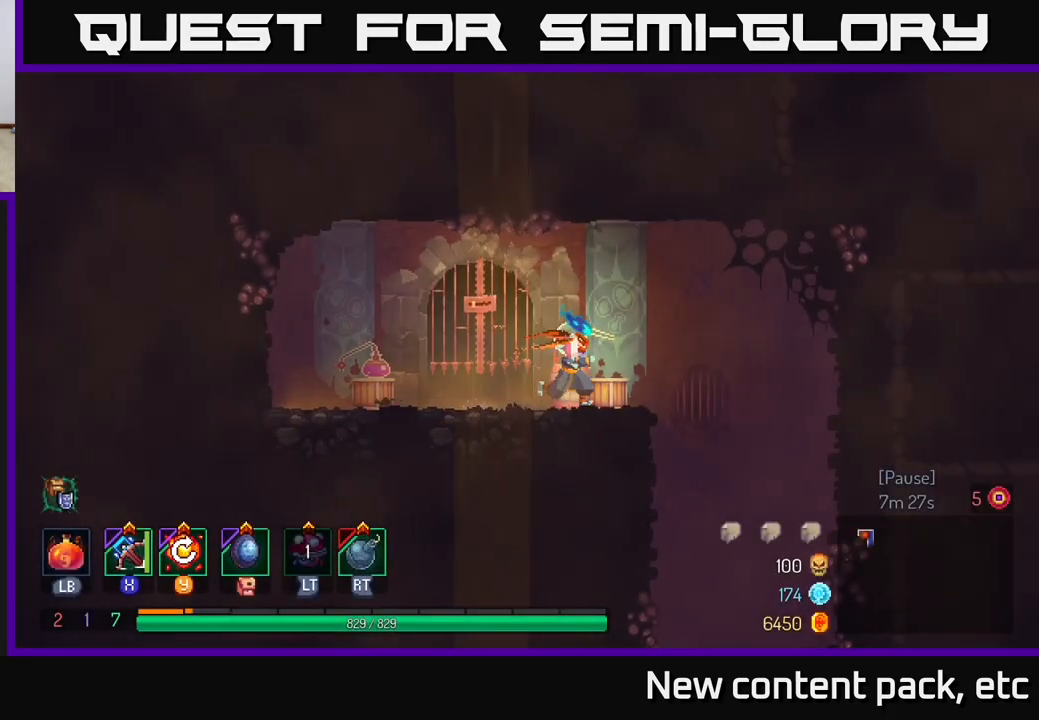
{"buttons": [], "left_stick": "right", "right_stick": "center", "events": [[183, "A", "down"], [233, "A", "up"]]}
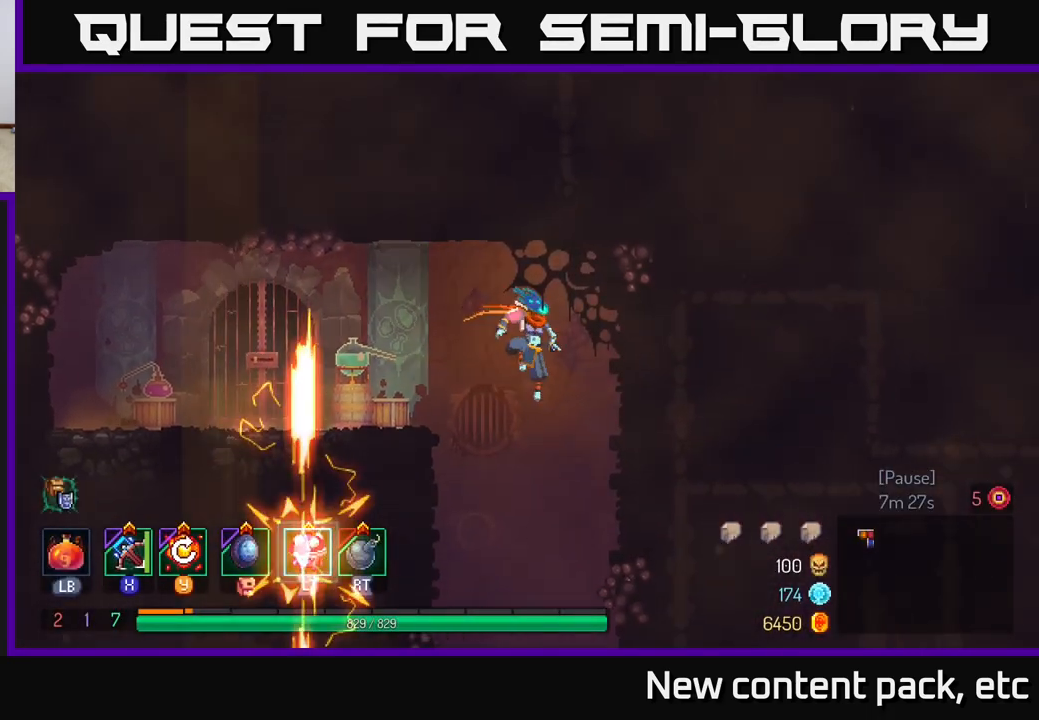
{"buttons": [], "left_stick": "right", "right_stick": "center", "events": [[33, "left_stick", "down"], [67, "A", "down"], [267, "A", "up"], [300, "left_stick", "center"], [433, "left_stick", "right"]]}
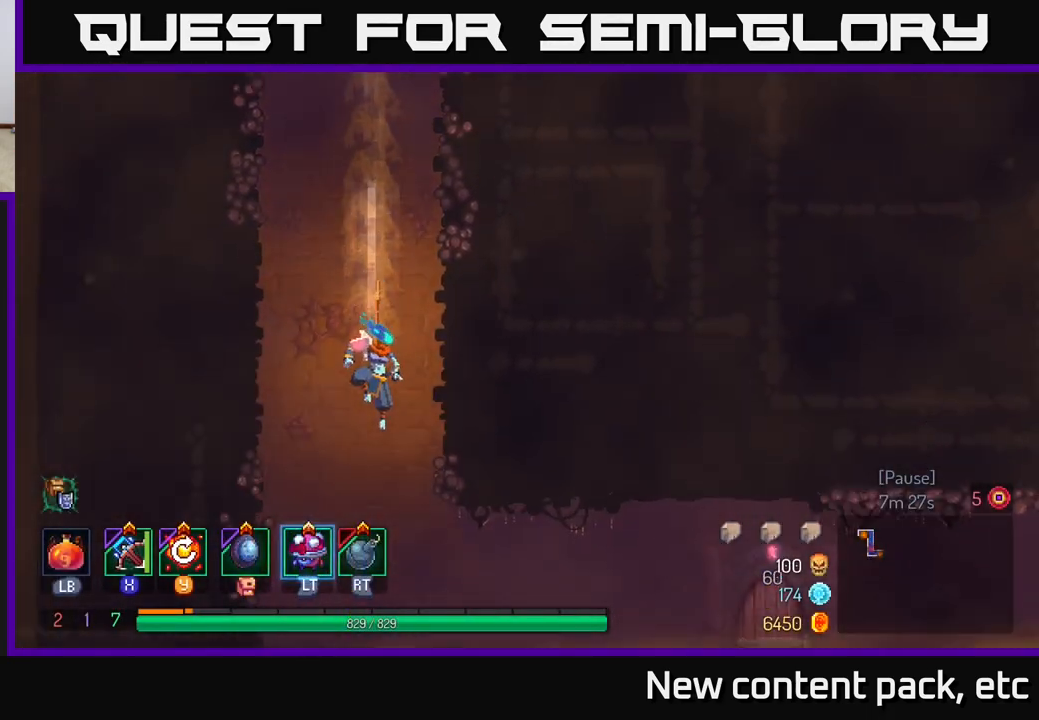
{"buttons": [], "left_stick": "right", "right_stick": "center", "events": [[183, "B", "down"], [483, "B", "up"]]}
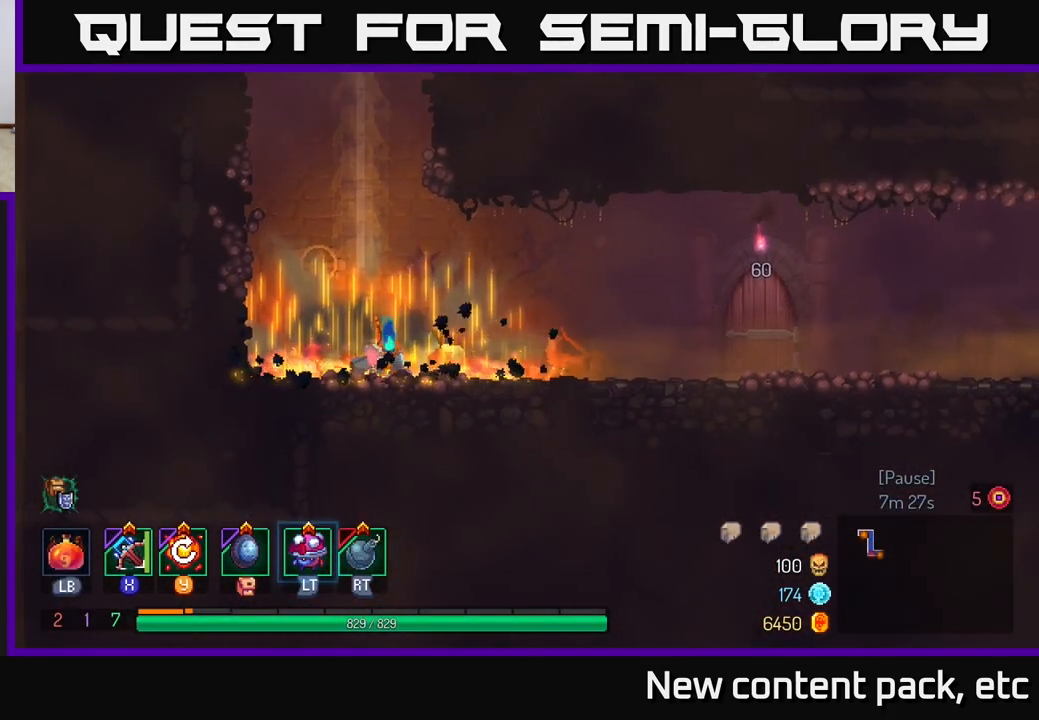
{"buttons": [], "left_stick": "right", "right_stick": "center", "events": [[83, "B", "down"], [217, "B", "up"]]}
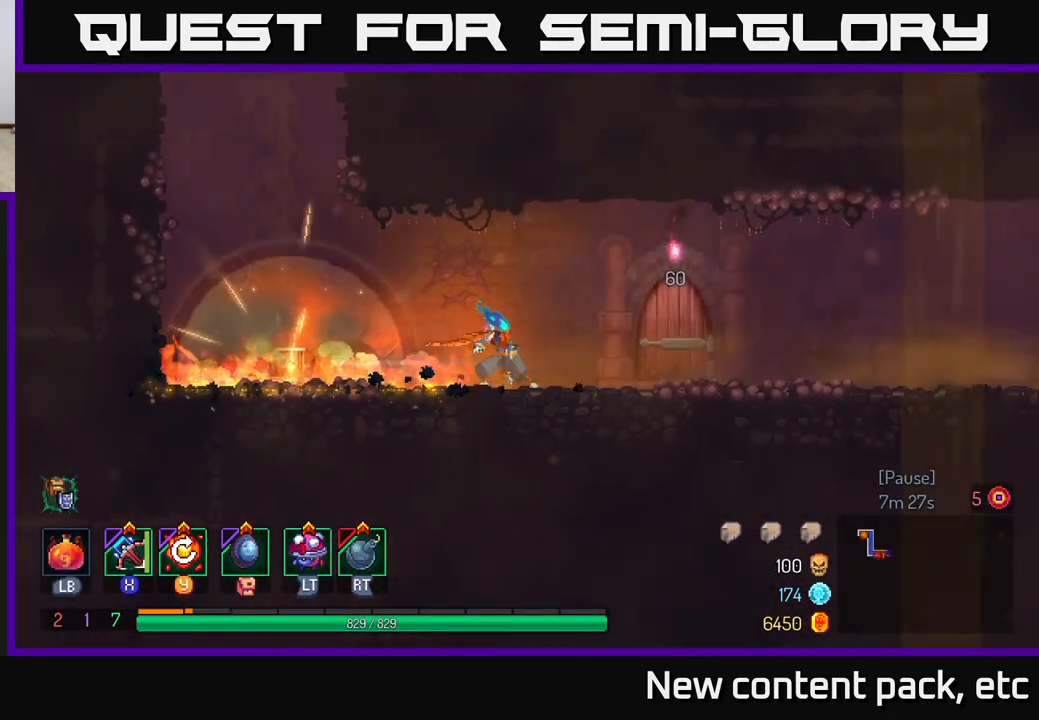
{"buttons": [], "left_stick": "right", "right_stick": "center", "events": [[283, "R1", "down"], [450, "R1", "up"]]}
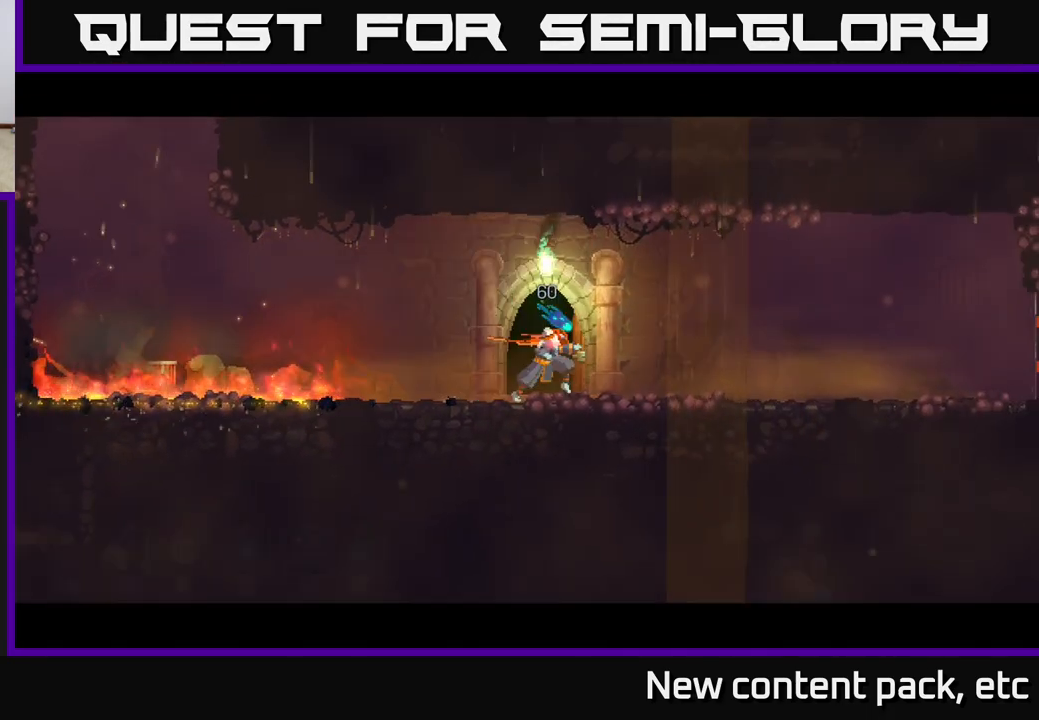
{"buttons": [], "left_stick": "center", "right_stick": "center", "events": [[500, "left_stick", "center"]]}
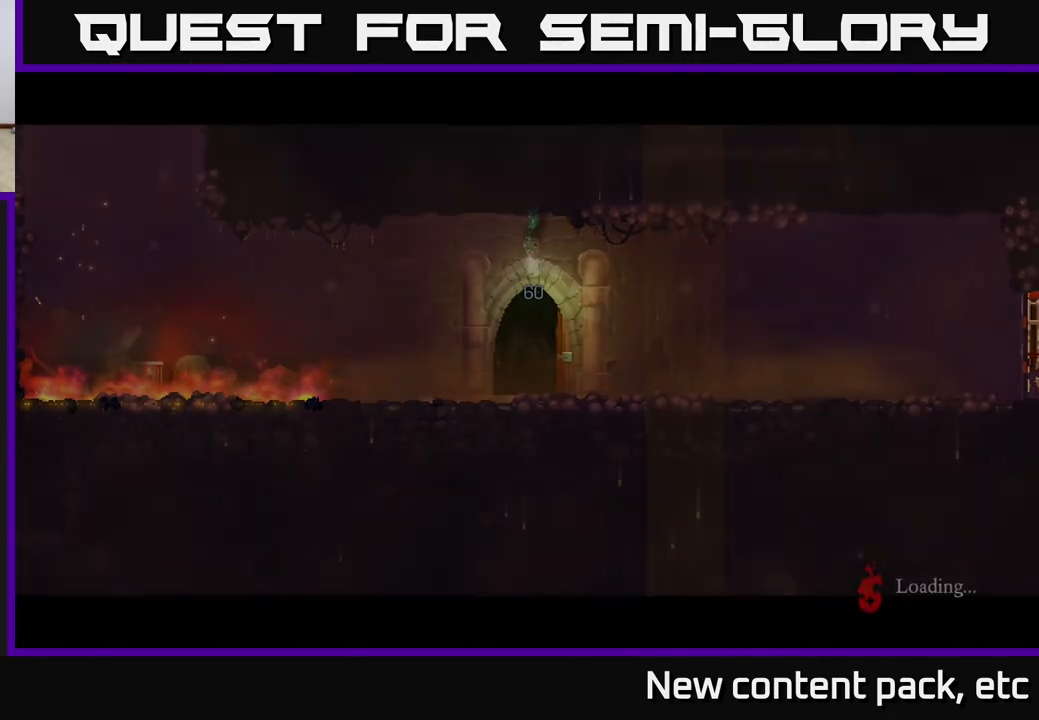
{"buttons": [], "left_stick": "right", "right_stick": "center", "events": [[250, "left_stick", "right"]]}
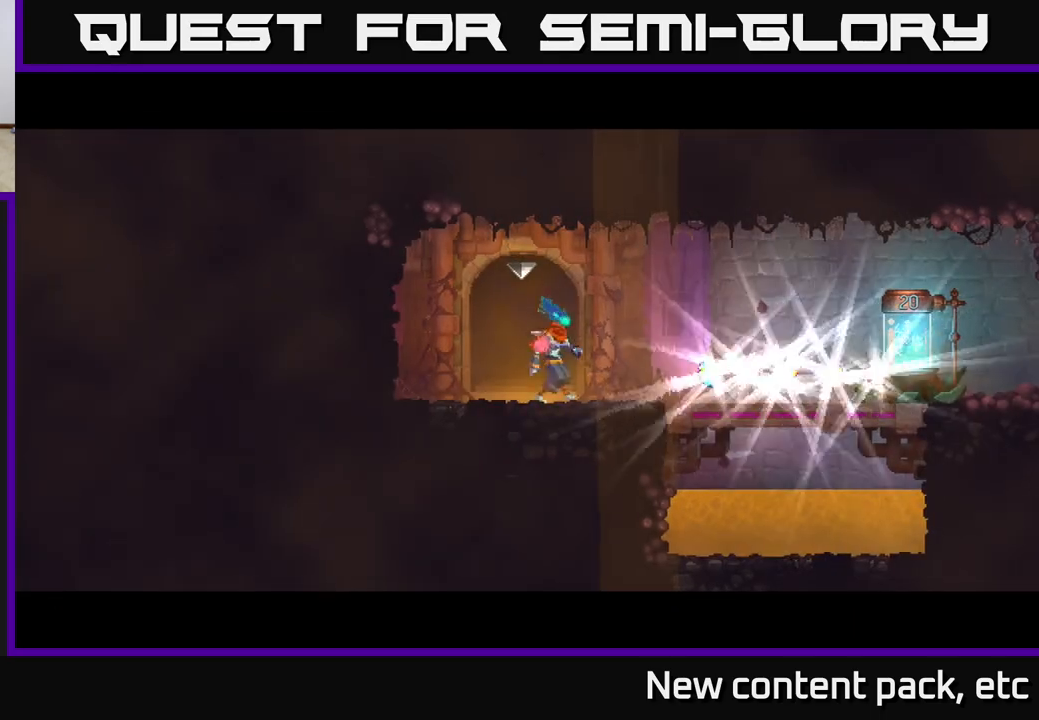
{"buttons": [], "left_stick": "right", "right_stick": "center", "events": [[267, "B", "down"], [433, "B", "up"]]}
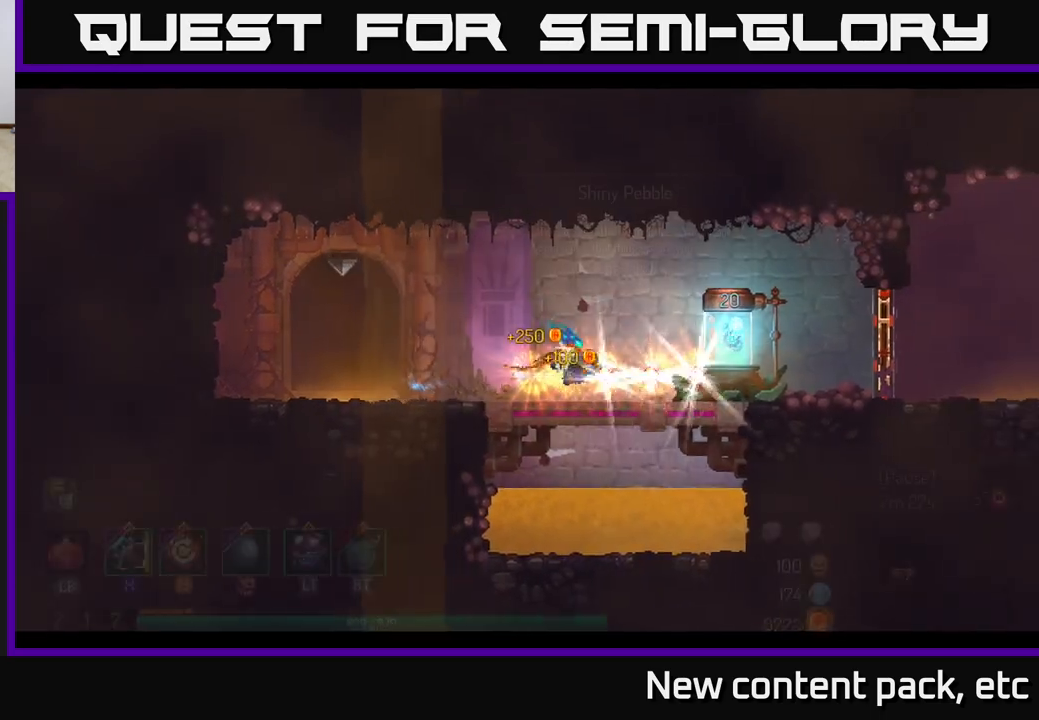
{"buttons": [], "left_stick": "right", "right_stick": "center", "events": [[283, "R1", "down"], [383, "R1", "up"]]}
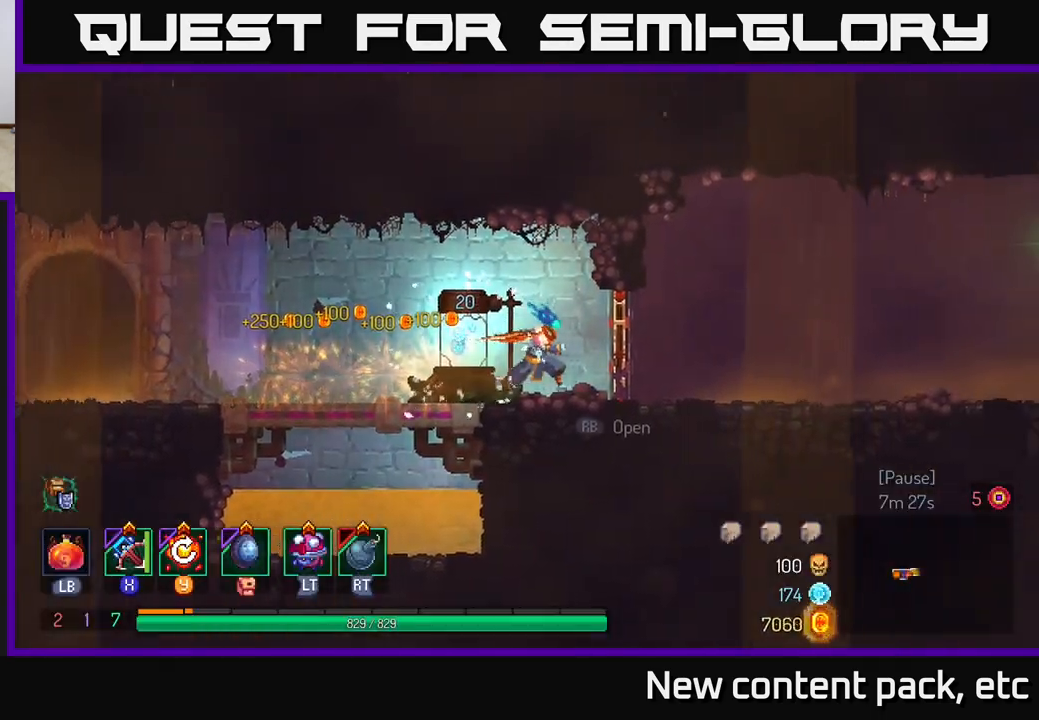
{"buttons": ["B"], "left_stick": "right", "right_stick": "center", "events": [[83, "R1", "down"], [167, "R1", "up"], [450, "B", "down"]]}
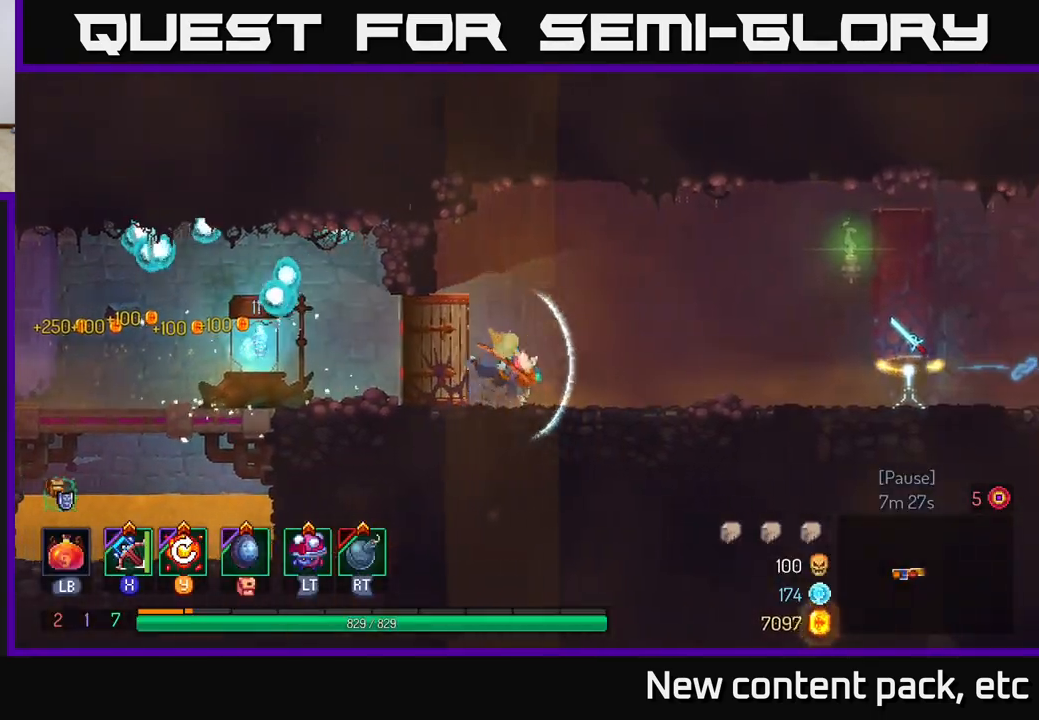
{"buttons": [], "left_stick": "right", "right_stick": "center", "events": [[100, "B", "up"]]}
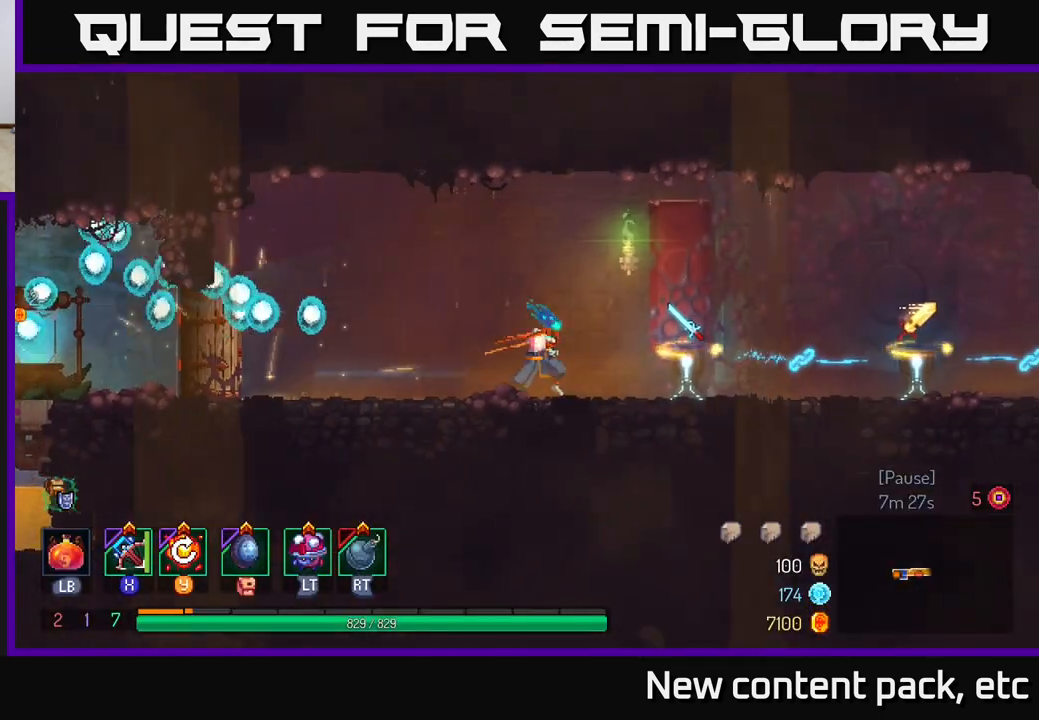
{"buttons": [], "left_stick": "right", "right_stick": "center", "events": []}
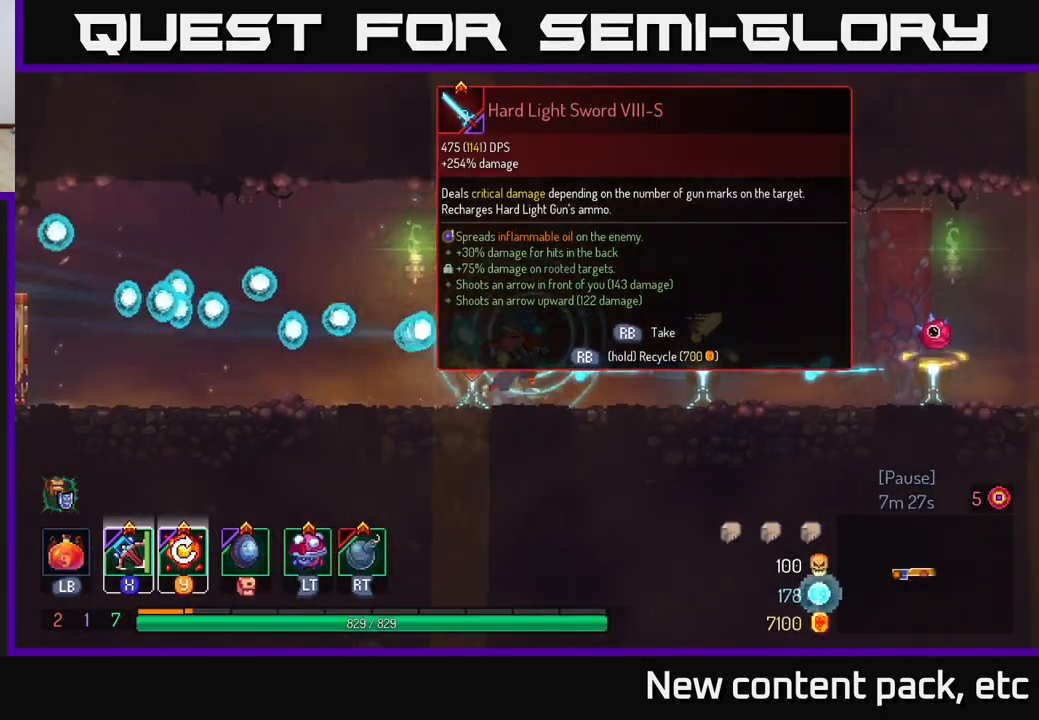
{"buttons": [], "left_stick": "right", "right_stick": "center", "events": []}
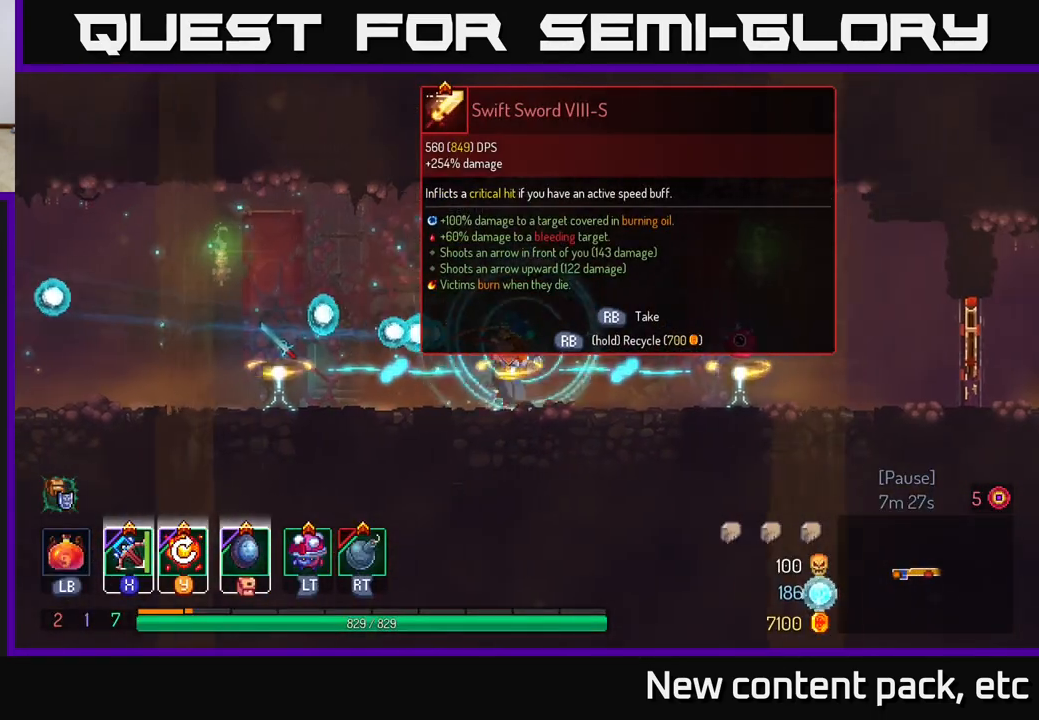
{"buttons": [], "left_stick": "center", "right_stick": "center", "events": [[333, "left_stick", "center"]]}
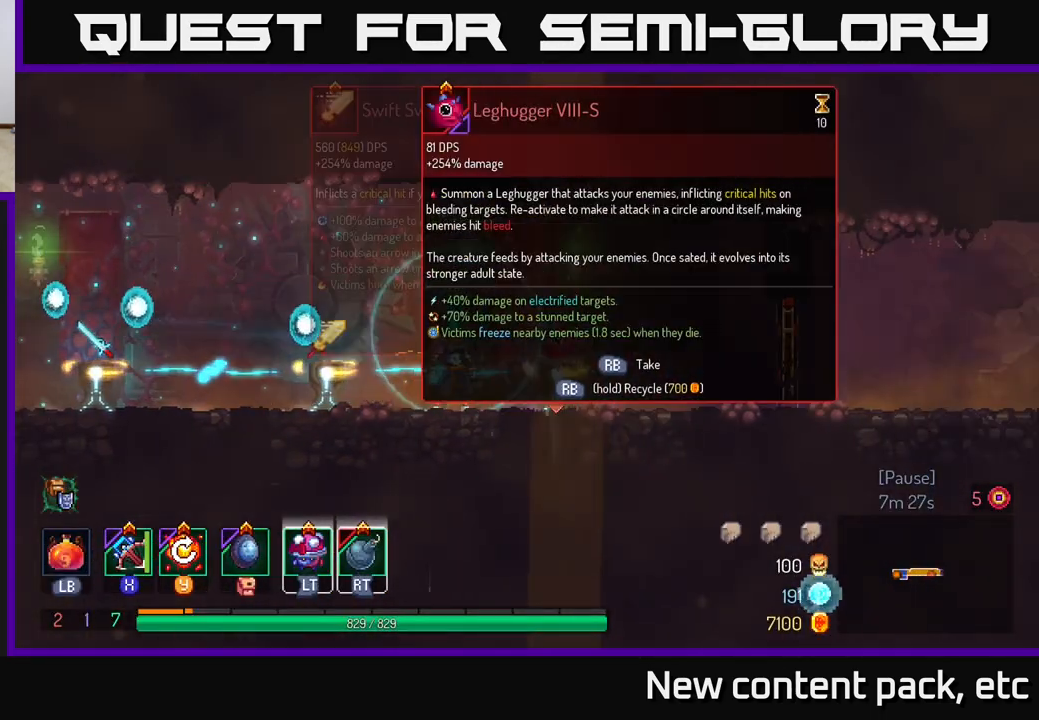
{"buttons": [], "left_stick": "center", "right_stick": "center", "events": [[100, "left_stick", "right"], [333, "left_stick", "center"]]}
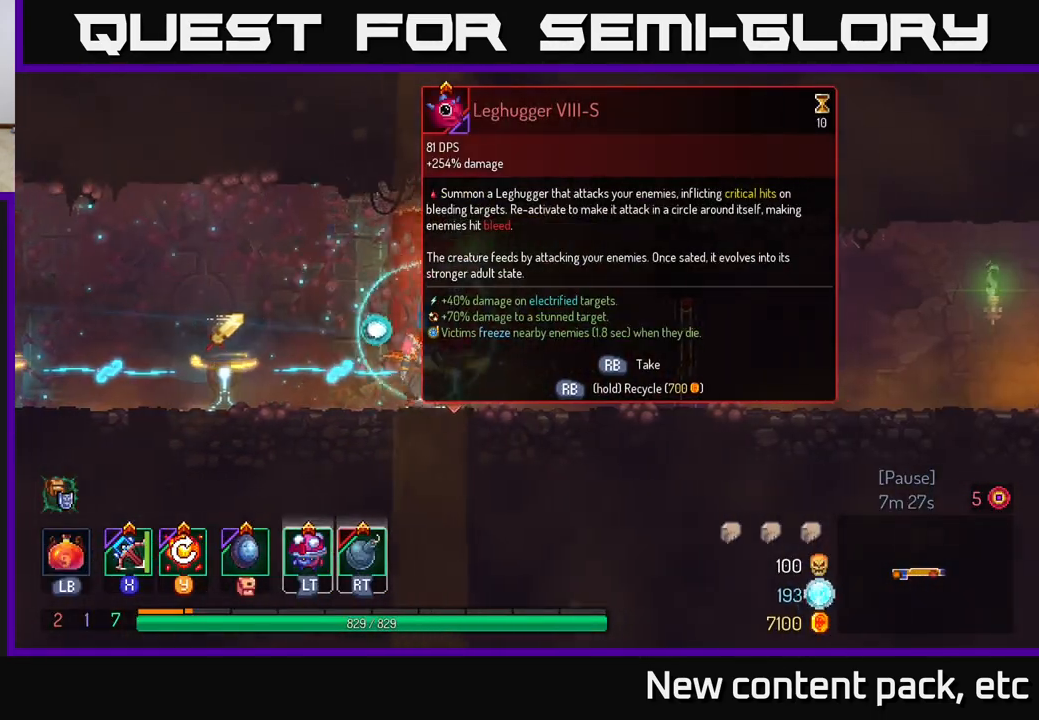
{"buttons": [], "left_stick": "center", "right_stick": "center", "events": [[317, "R1", "down"], [383, "R1", "up"]]}
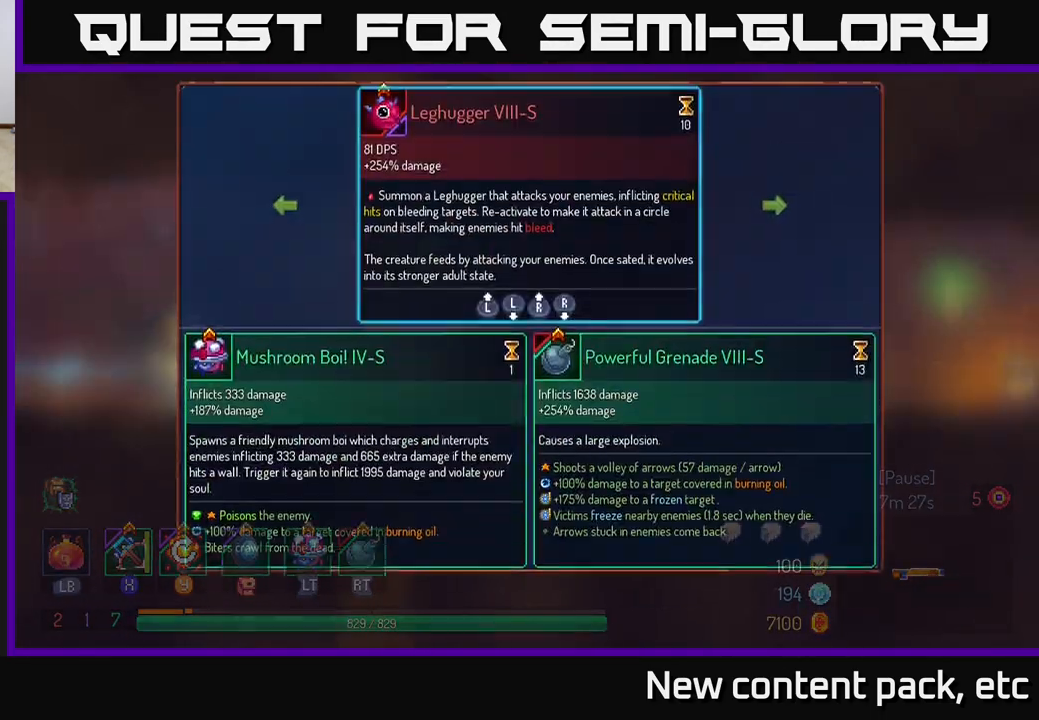
{"buttons": [], "left_stick": "center", "right_stick": "center", "events": []}
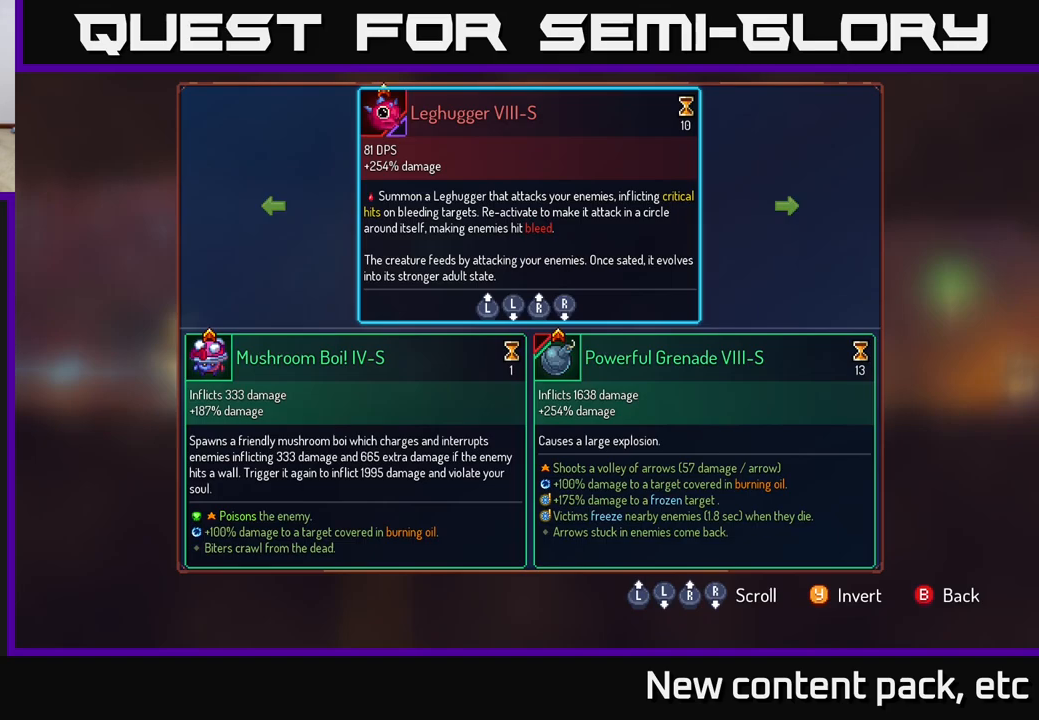
{"buttons": ["A"], "left_stick": "center", "right_stick": "center", "events": [[300, "left_stick", "right"], [467, "A", "down"], [467, "left_stick", "center"]]}
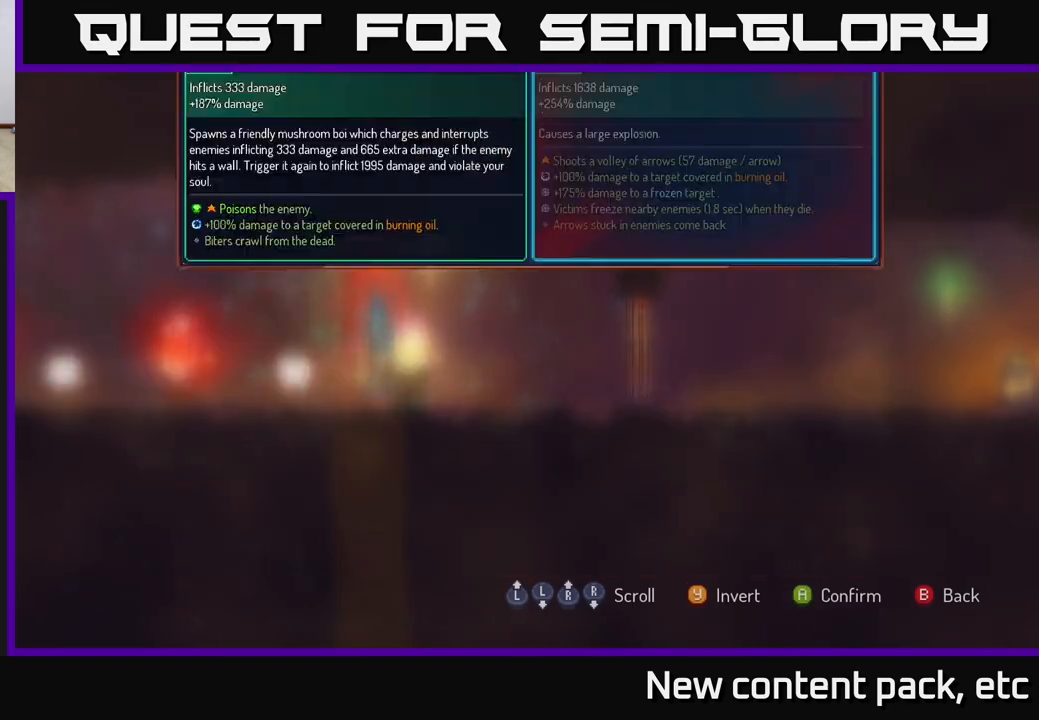
{"buttons": ["R1"], "left_stick": "center", "right_stick": "center", "events": [[17, "A", "up"], [233, "R1", "down"]]}
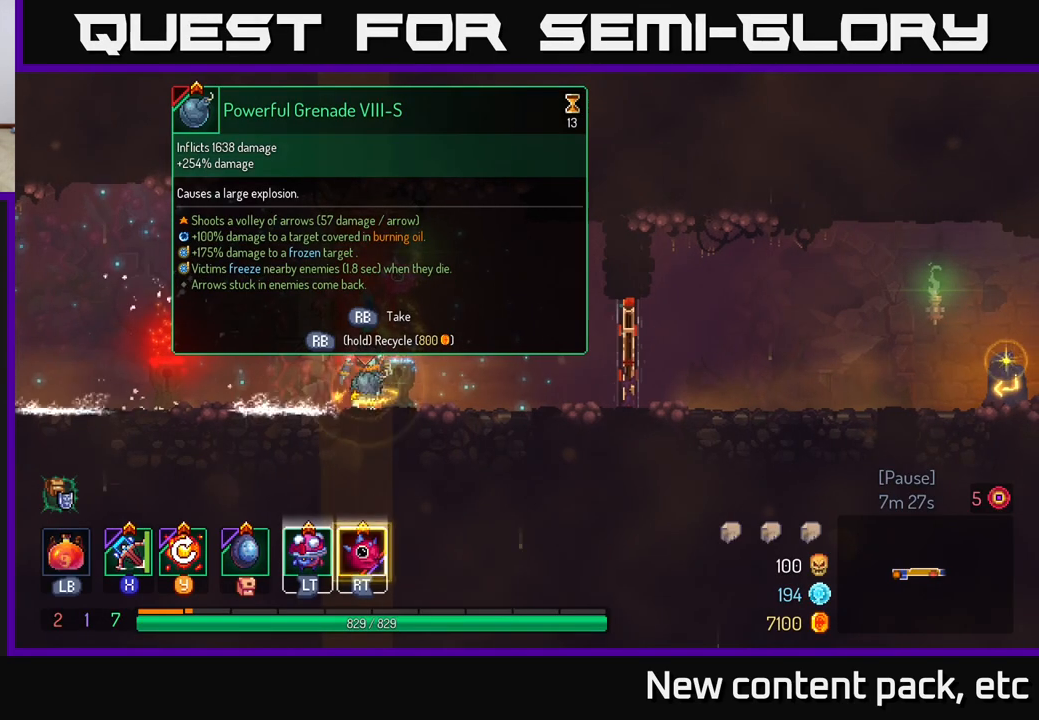
{"buttons": ["R1"], "left_stick": "center", "right_stick": "center", "events": []}
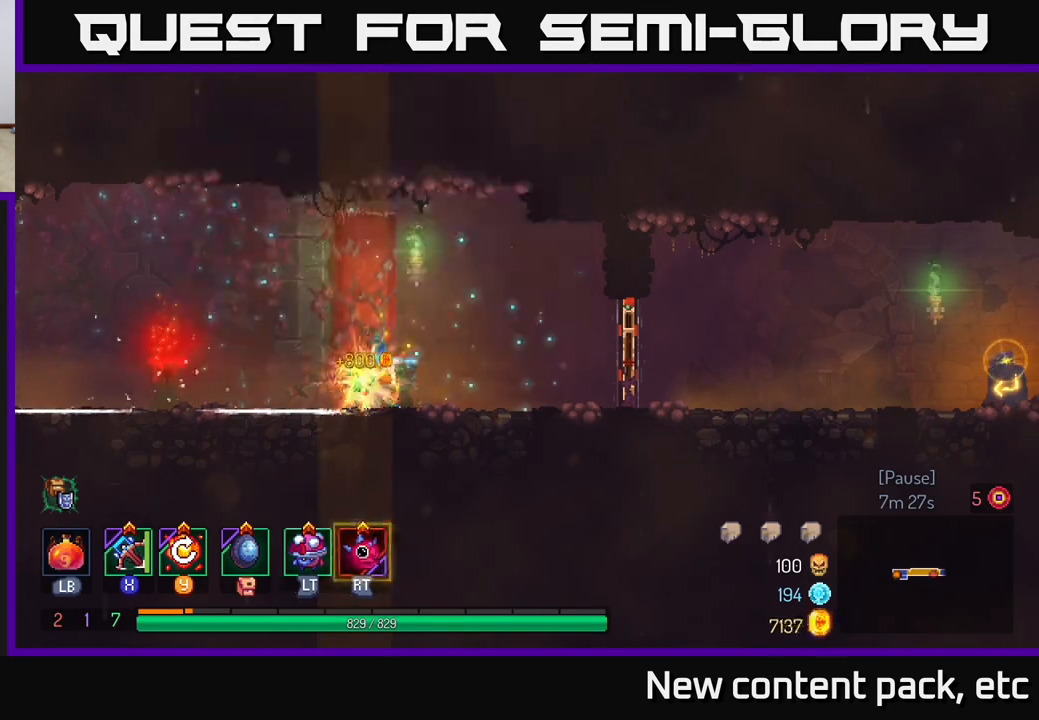
{"buttons": [], "left_stick": "right", "right_stick": "center", "events": [[117, "left_stick", "right"], [133, "R1", "up"]]}